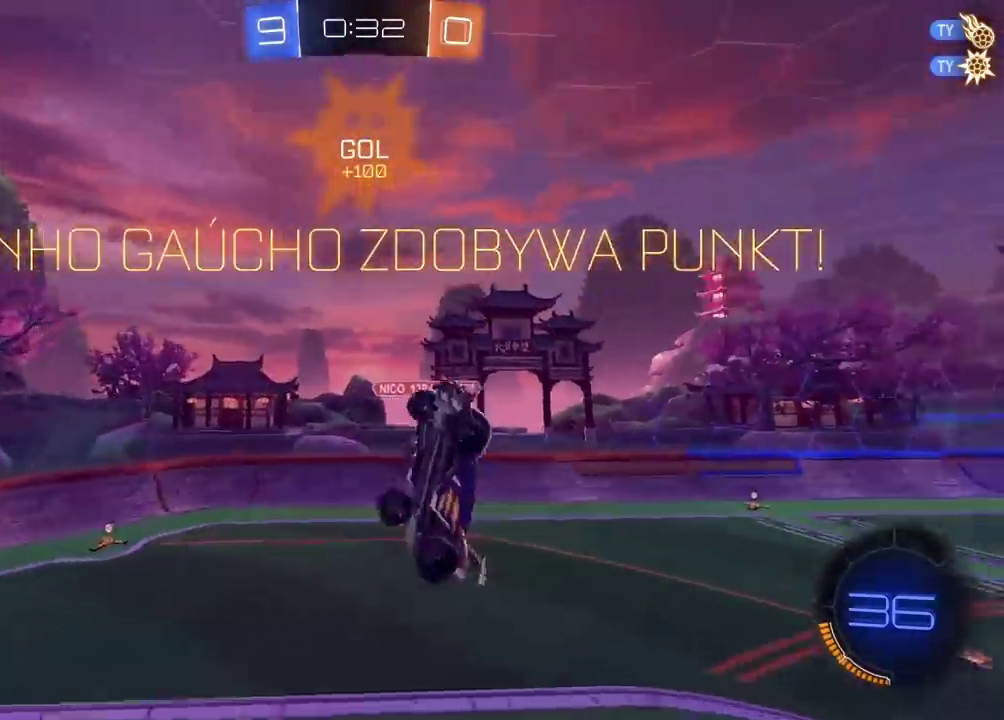
Gameplay with a controller (PlayStation layout); each line is a JSON object with the inputs held at the frame after it. "events" lists button and stick changes between this image and that frame as [ms after this image, input, new state], when the widget could be followed in between.
{"buttons": ["L2", "R2"], "left_stick": "down", "right_stick": "center", "events": [[50, "left_stick", "down-right"], [217, "R2", "down"], [233, "left_stick", "center"], [400, "left_stick", "down-right"], [450, "left_stick", "down"]]}
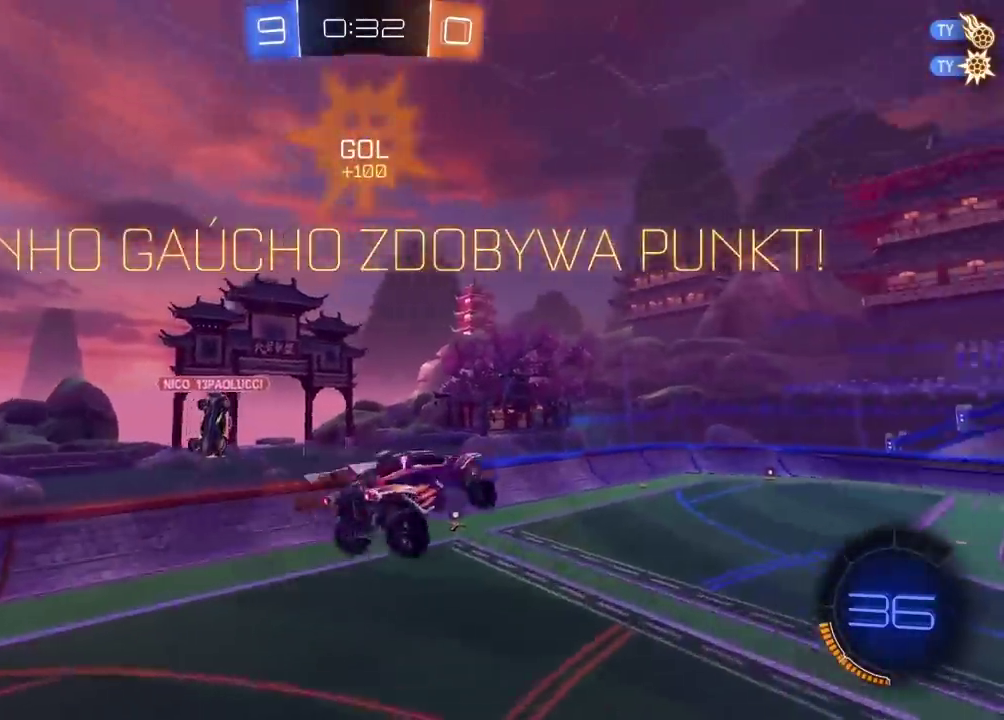
{"buttons": ["L2", "R2"], "left_stick": "down-right", "right_stick": "center", "events": [[400, "left_stick", "down-right"]]}
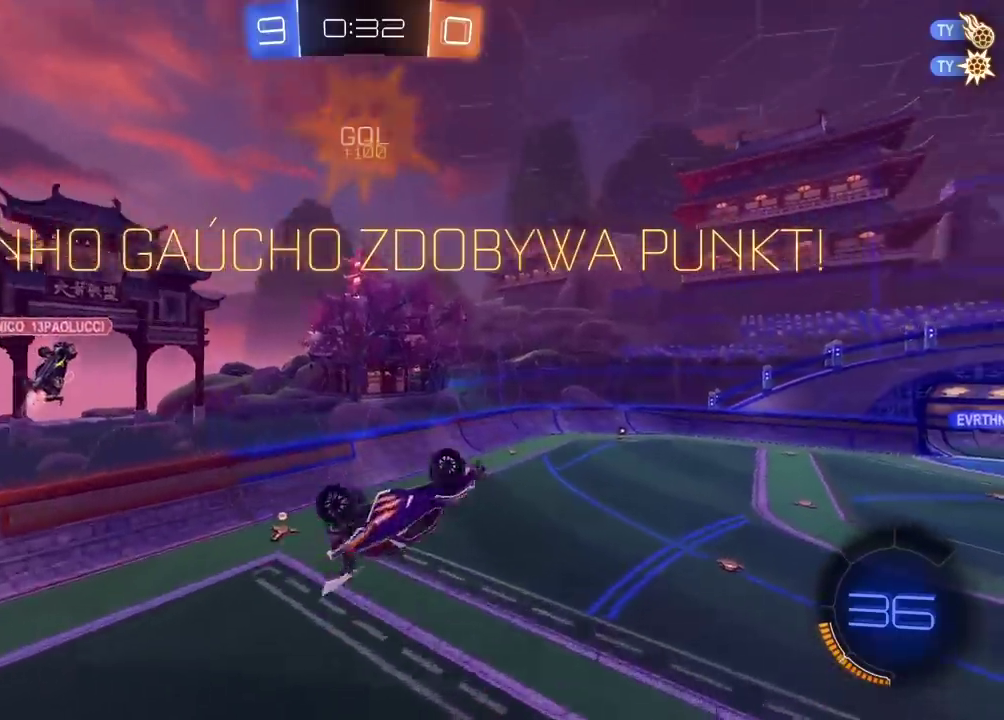
{"buttons": ["CIRCLE", "TRIANGLE", "R2"], "left_stick": "center", "right_stick": "center", "events": [[17, "CIRCLE", "down"], [133, "left_stick", "center"], [433, "L2", "up"], [433, "TRIANGLE", "down"]]}
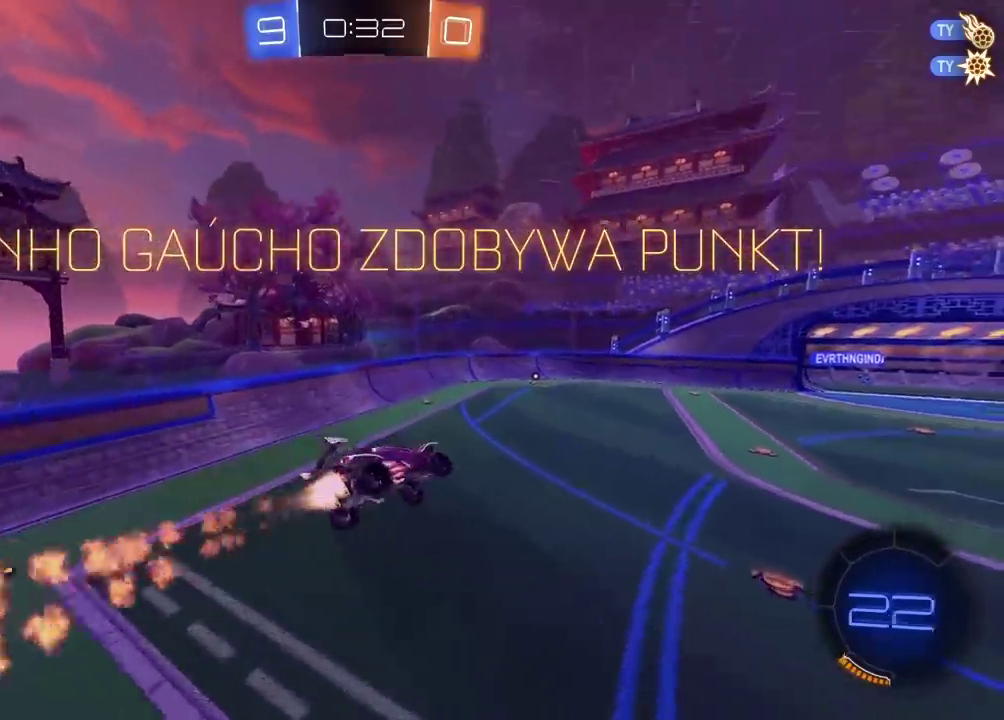
{"buttons": ["R2"], "left_stick": "center", "right_stick": "center", "events": [[100, "TRIANGLE", "up"], [233, "left_stick", "down-left"], [317, "left_stick", "center"], [417, "CIRCLE", "up"]]}
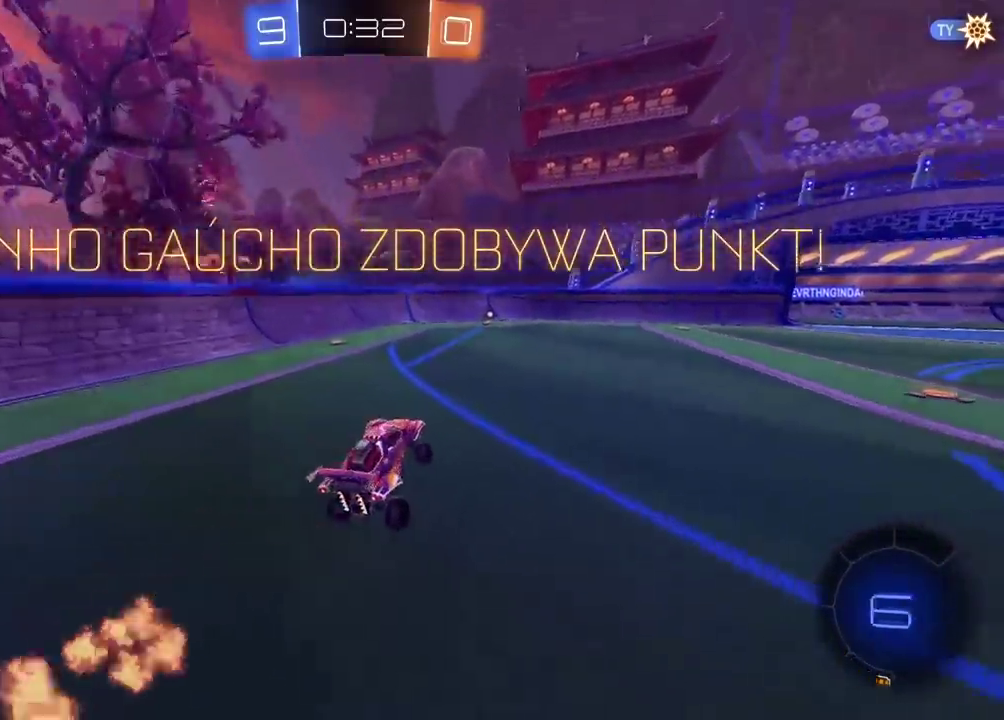
{"buttons": ["CROSS"], "left_stick": "up", "right_stick": "center", "events": [[233, "R2", "up"], [300, "left_stick", "up"], [333, "CROSS", "down"], [417, "CROSS", "up"], [500, "CROSS", "down"]]}
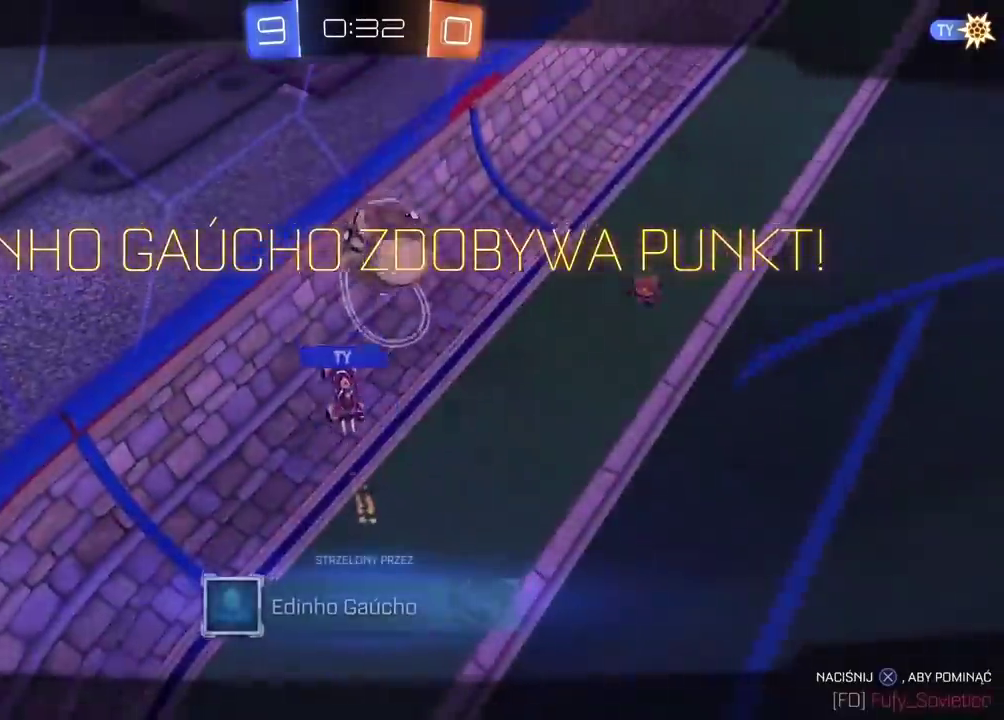
{"buttons": ["CROSS"], "left_stick": "center", "right_stick": "center", "events": [[50, "left_stick", "center"], [117, "CROSS", "up"], [183, "CROSS", "down"], [317, "CROSS", "up"], [417, "CROSS", "down"]]}
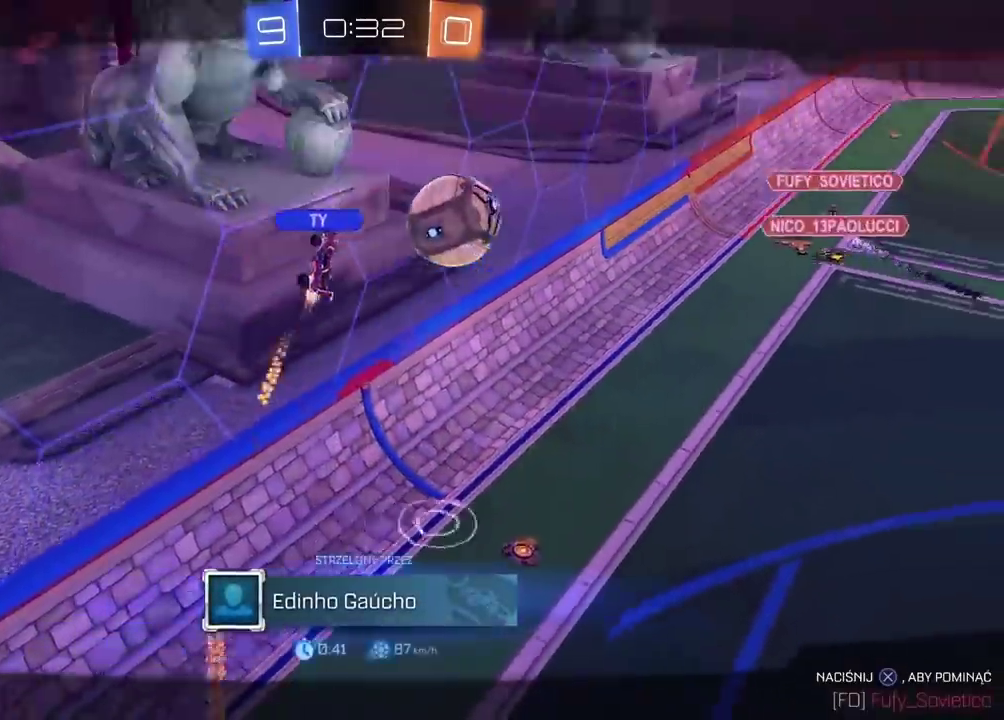
{"buttons": [], "left_stick": "center", "right_stick": "center", "events": [[33, "CROSS", "up"], [117, "CROSS", "down"], [250, "CROSS", "up"], [350, "CROSS", "down"], [450, "CROSS", "up"]]}
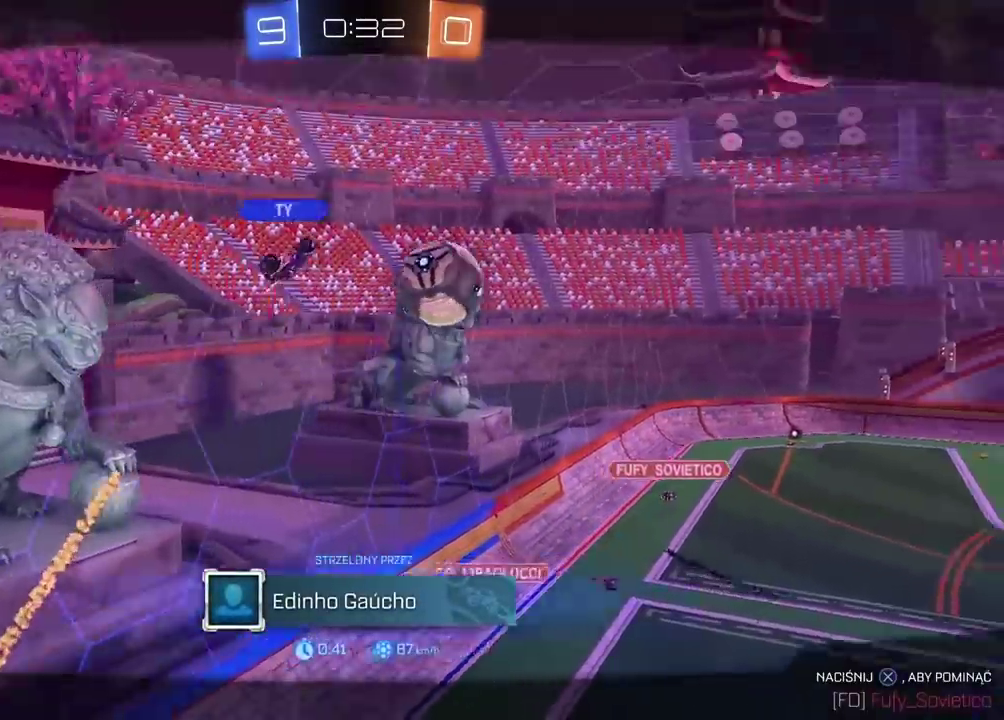
{"buttons": ["CROSS"], "left_stick": "center", "right_stick": "center", "events": [[50, "CROSS", "down"], [233, "CROSS", "up"], [383, "CROSS", "down"]]}
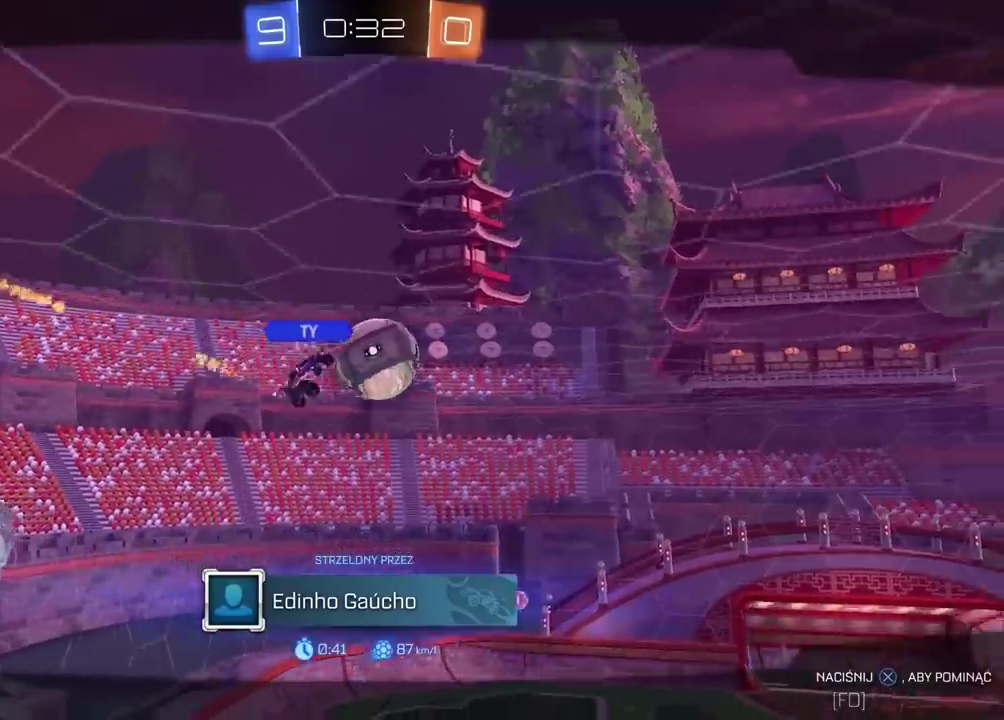
{"buttons": [], "left_stick": "center", "right_stick": "center", "events": [[17, "CROSS", "up"], [150, "CROSS", "down"], [350, "CROSS", "up"]]}
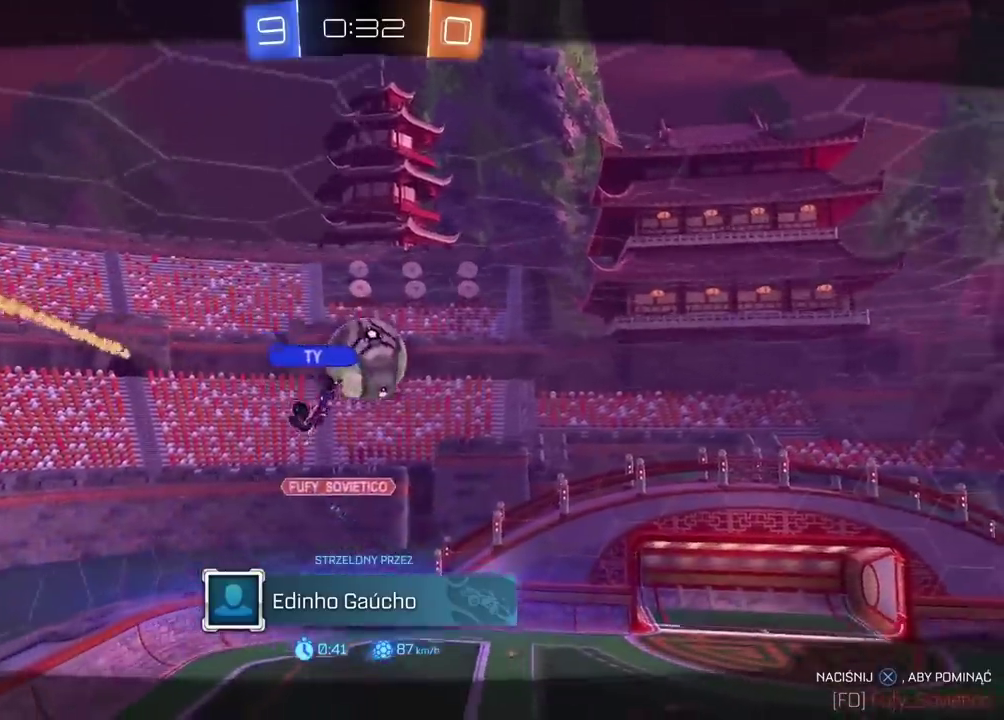
{"buttons": [], "left_stick": "center", "right_stick": "center", "events": []}
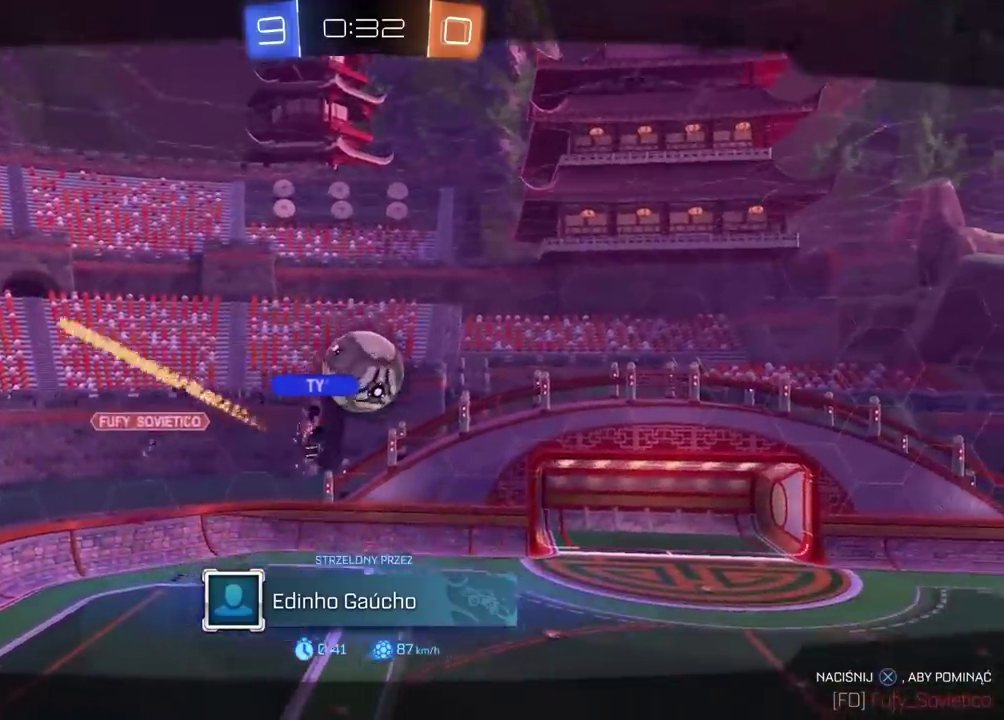
{"buttons": [], "left_stick": "center", "right_stick": "center", "events": []}
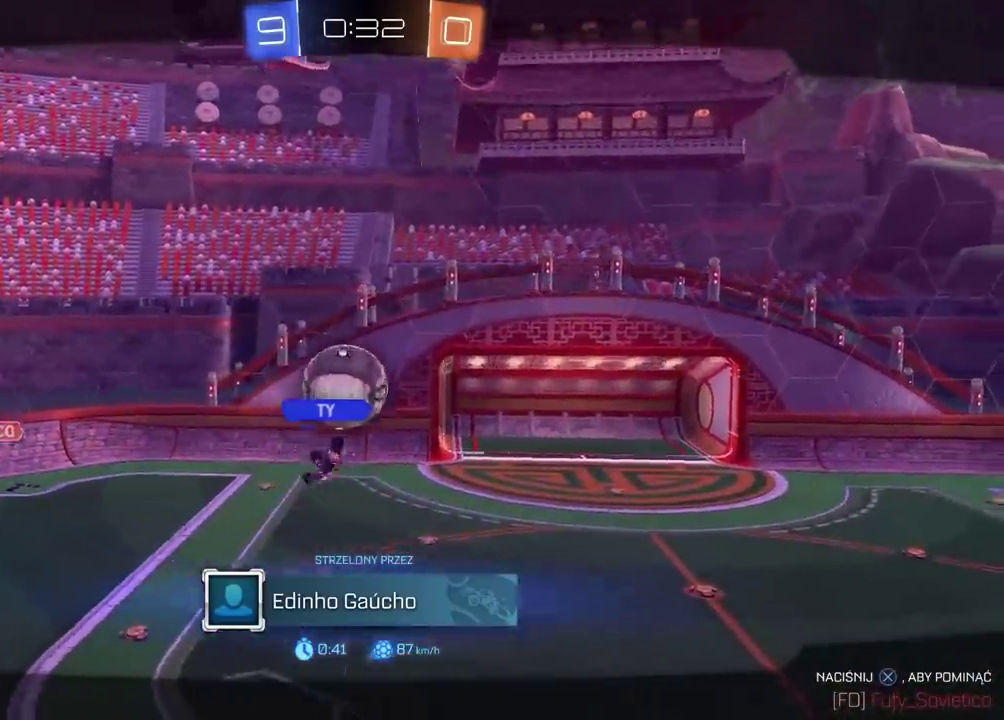
{"buttons": ["CROSS"], "left_stick": "center", "right_stick": "center", "events": [[417, "CROSS", "down"]]}
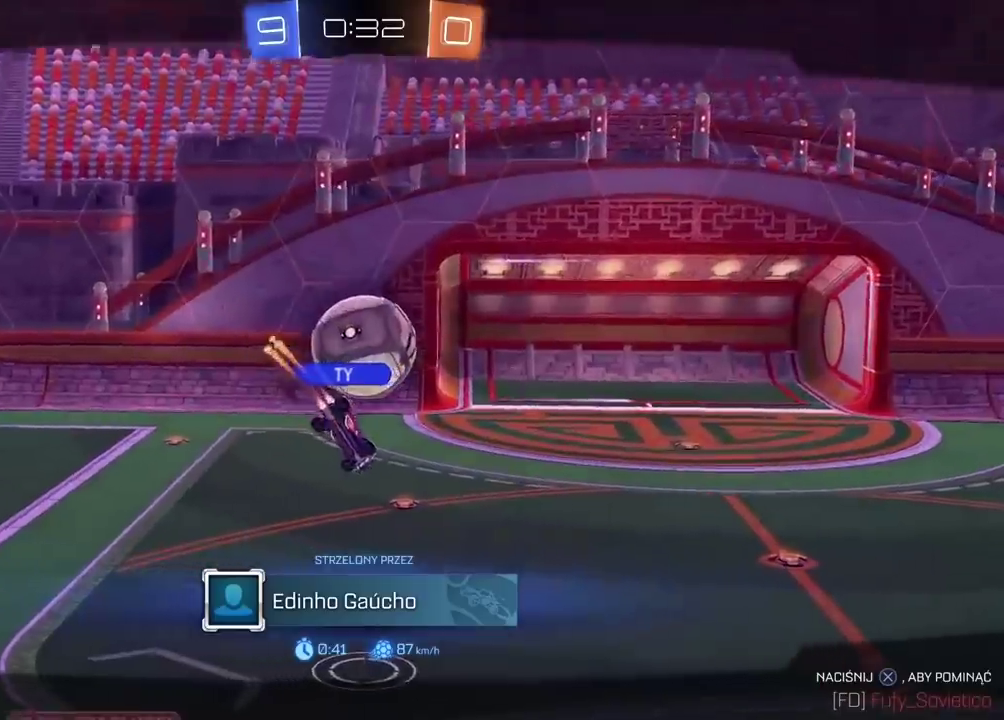
{"buttons": [], "left_stick": "center", "right_stick": "center", "events": [[50, "CROSS", "up"]]}
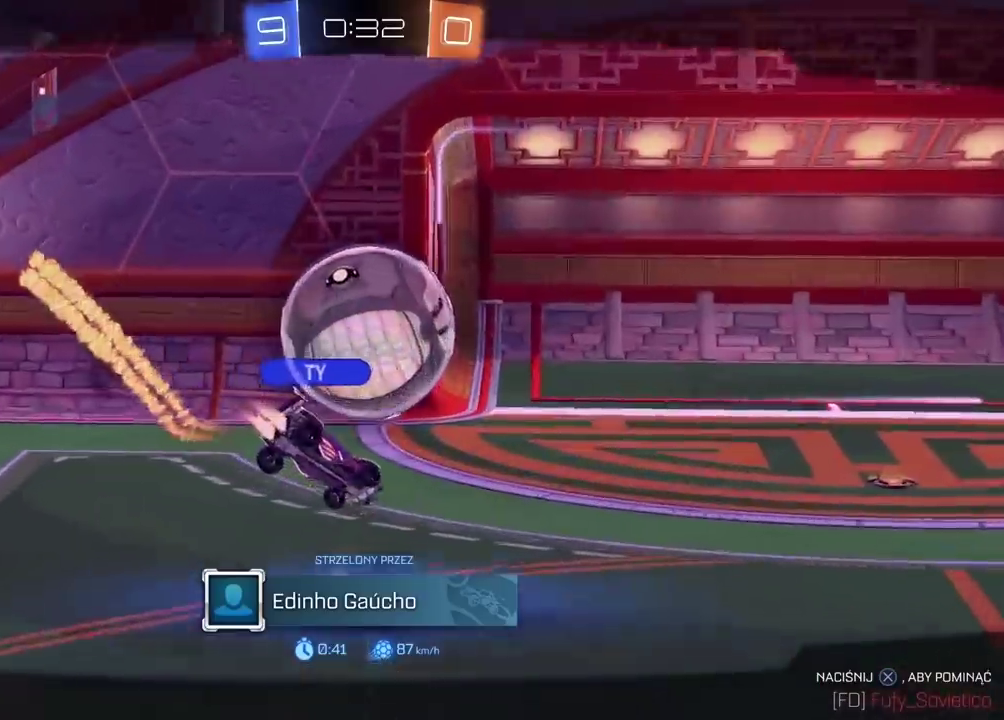
{"buttons": [], "left_stick": "center", "right_stick": "center", "events": []}
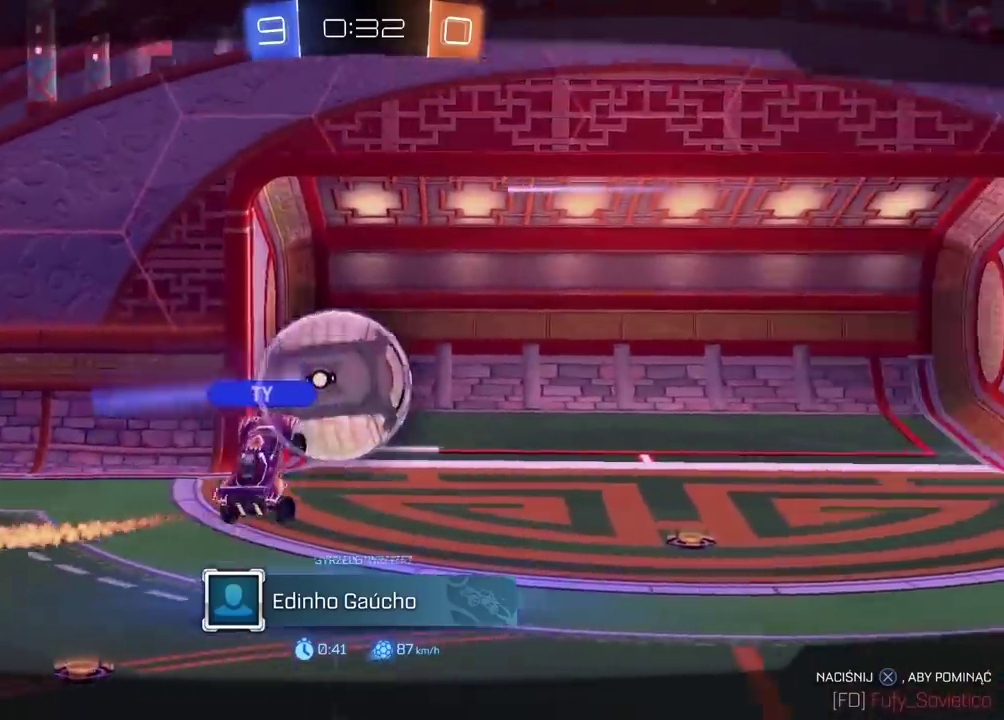
{"buttons": [], "left_stick": "center", "right_stick": "center", "events": []}
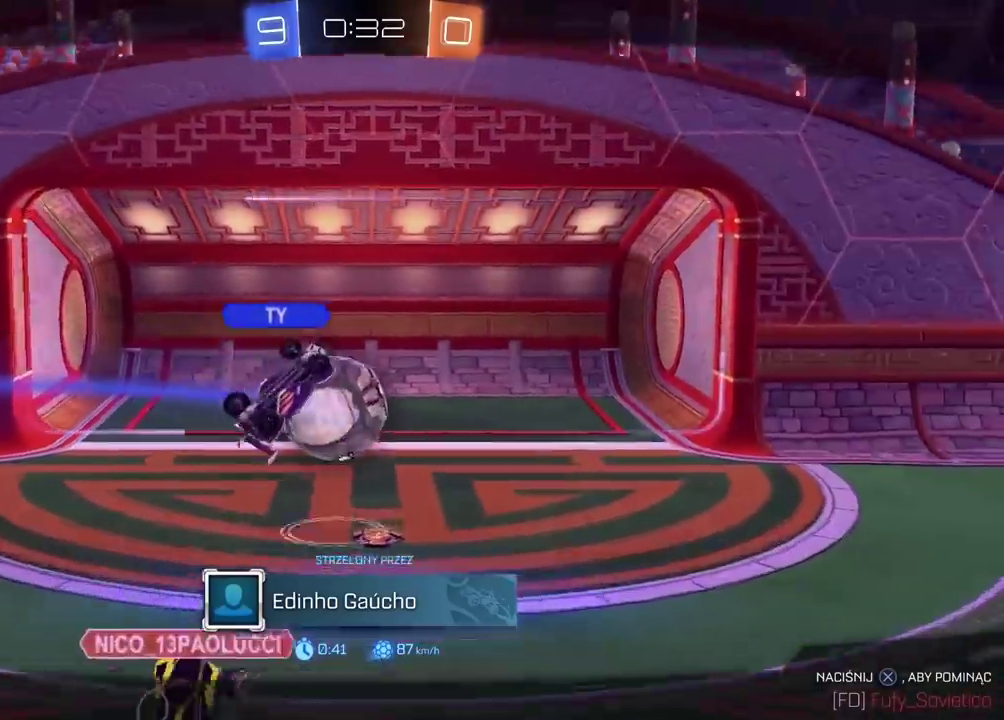
{"buttons": [], "left_stick": "center", "right_stick": "center", "events": []}
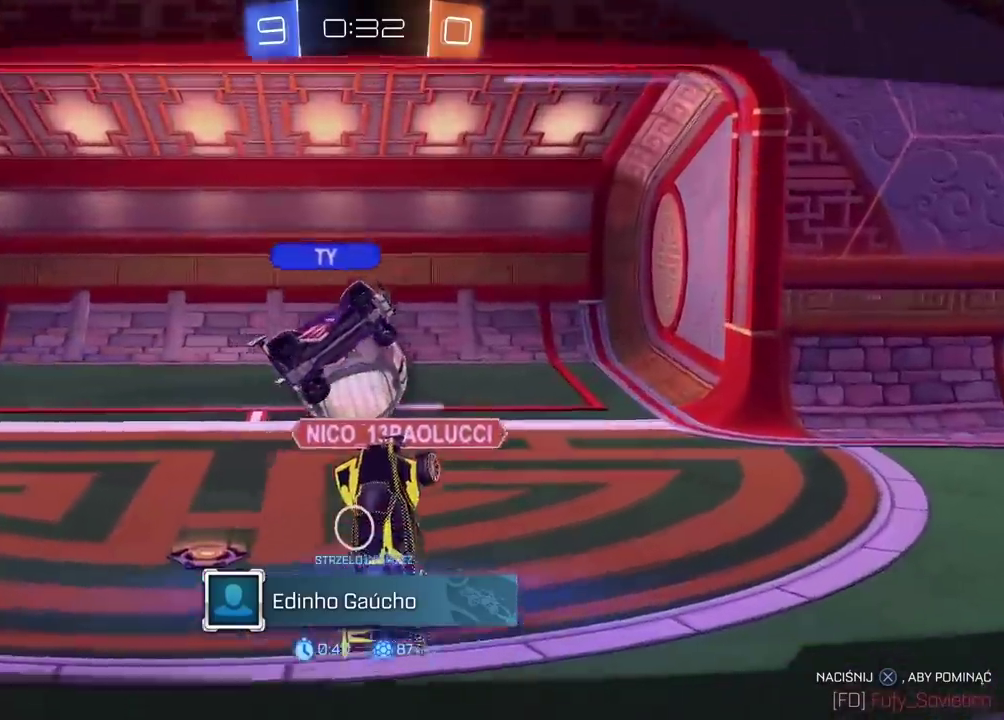
{"buttons": [], "left_stick": "center", "right_stick": "center", "events": []}
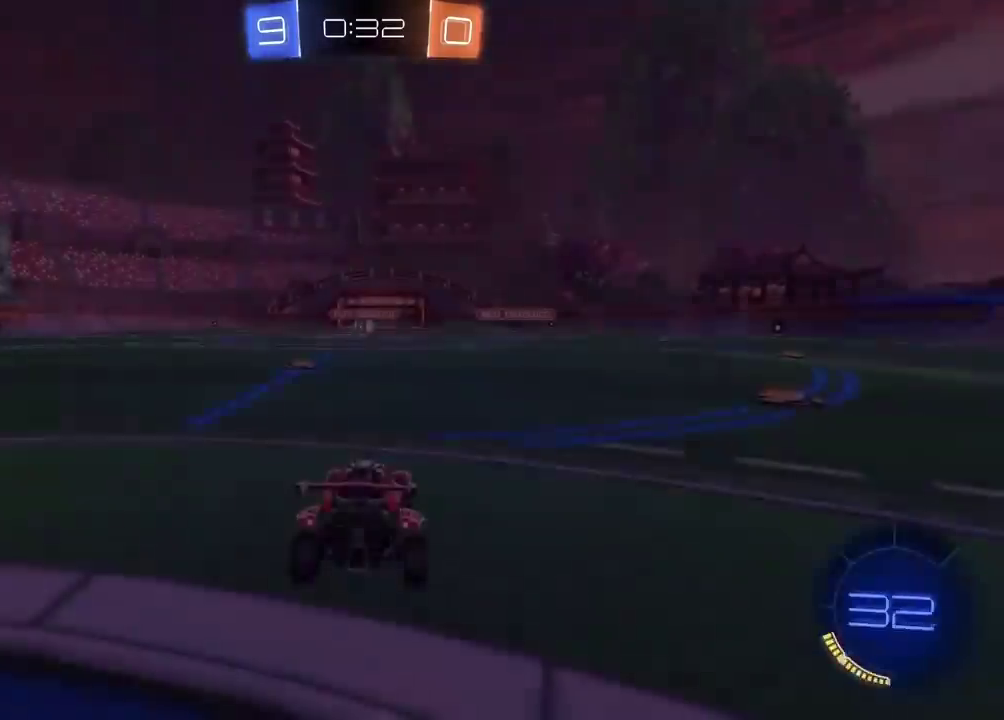
{"buttons": [], "left_stick": "center", "right_stick": "center", "events": []}
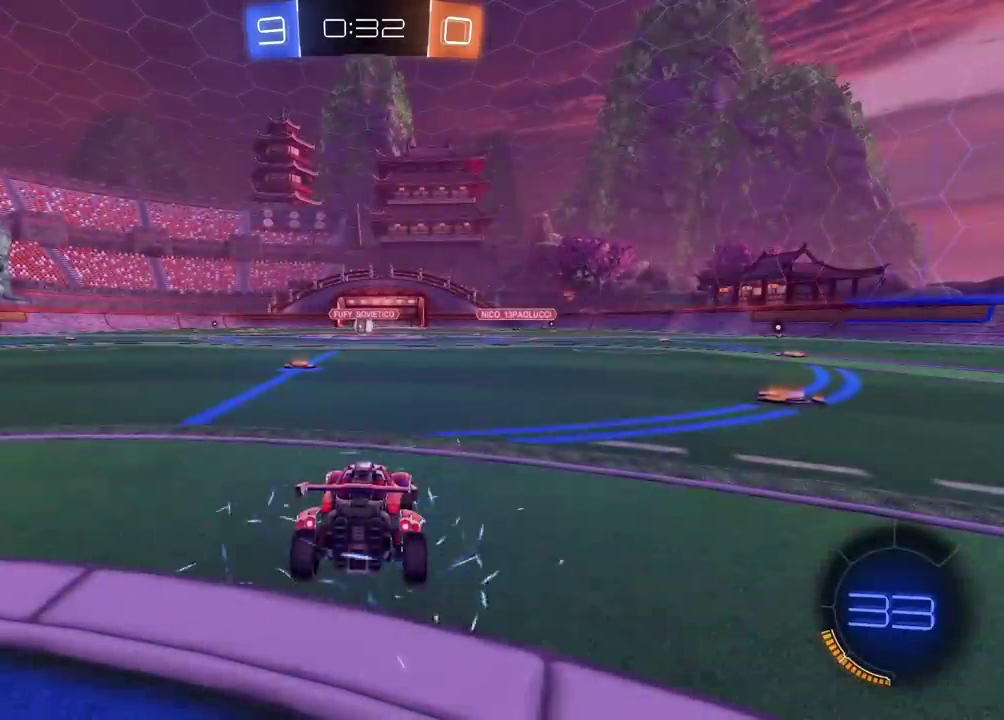
{"buttons": ["R2"], "left_stick": "center", "right_stick": "center", "events": [[233, "SELECT", "down"], [367, "R2", "down"], [367, "SELECT", "up"]]}
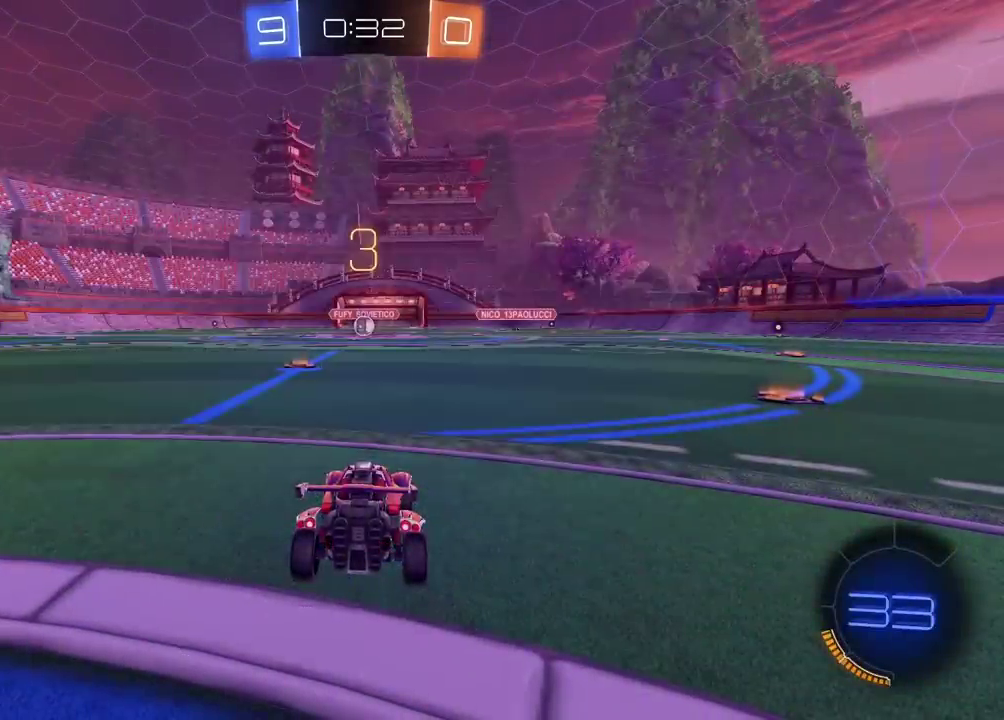
{"buttons": ["R2"], "left_stick": "center", "right_stick": "center", "events": []}
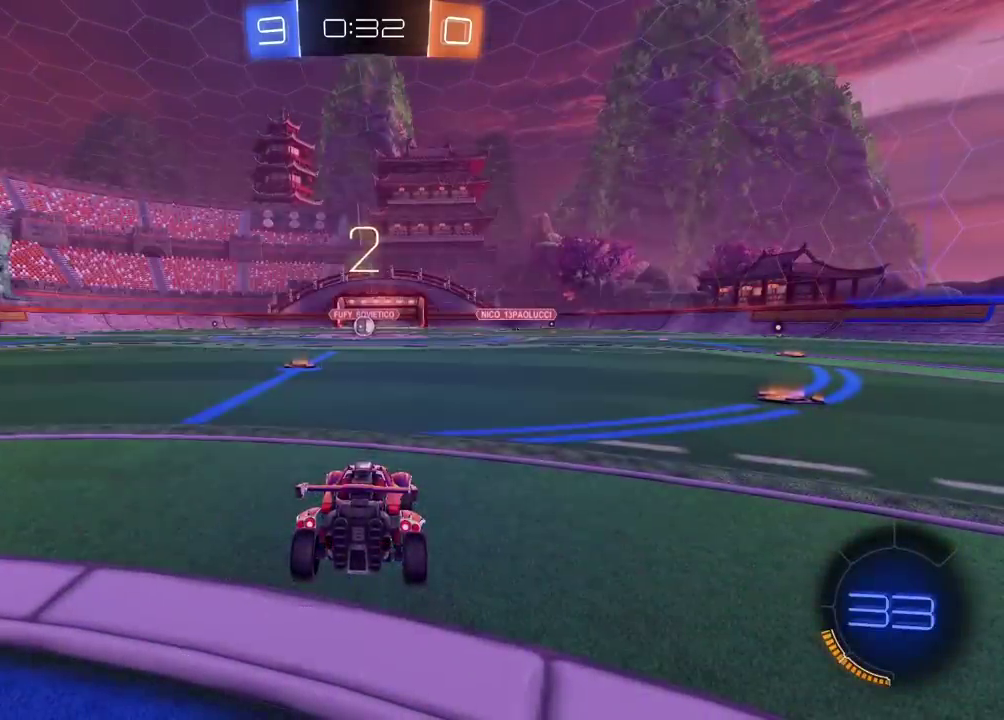
{"buttons": ["R2"], "left_stick": "up-left", "right_stick": "up-right", "events": [[83, "right_stick", "up-right"], [100, "left_stick", "up-left"]]}
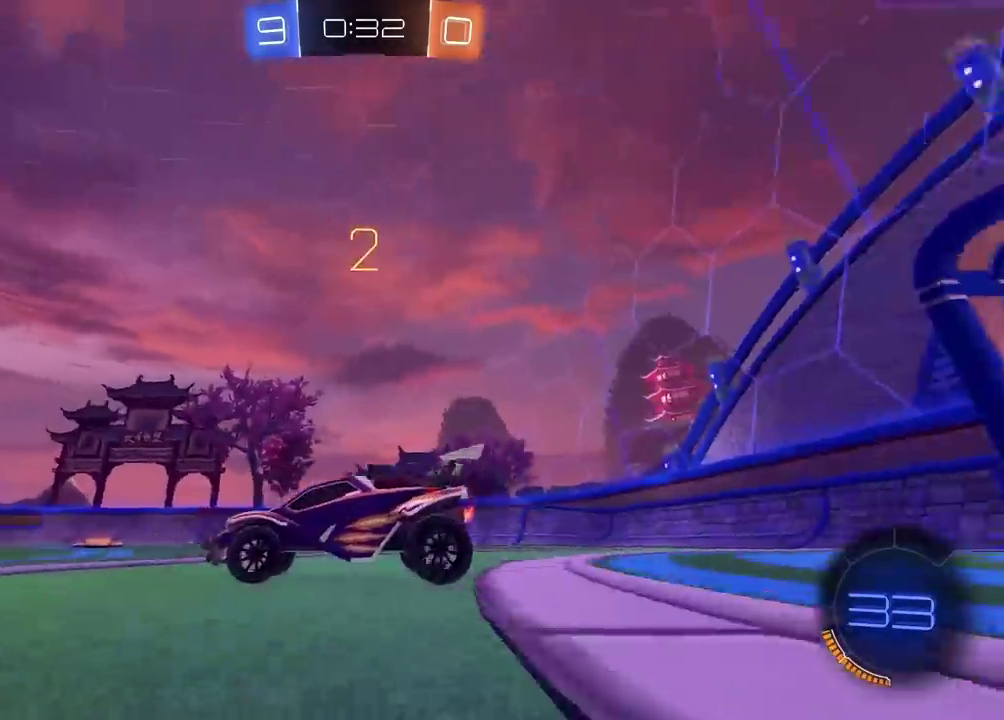
{"buttons": ["TRIANGLE", "R2"], "left_stick": "center", "right_stick": "center", "events": [[17, "right_stick", "center"], [200, "TRIANGLE", "down"], [217, "left_stick", "center"], [283, "TRIANGLE", "up"], [350, "TRIANGLE", "down"], [433, "TRIANGLE", "up"], [500, "TRIANGLE", "down"]]}
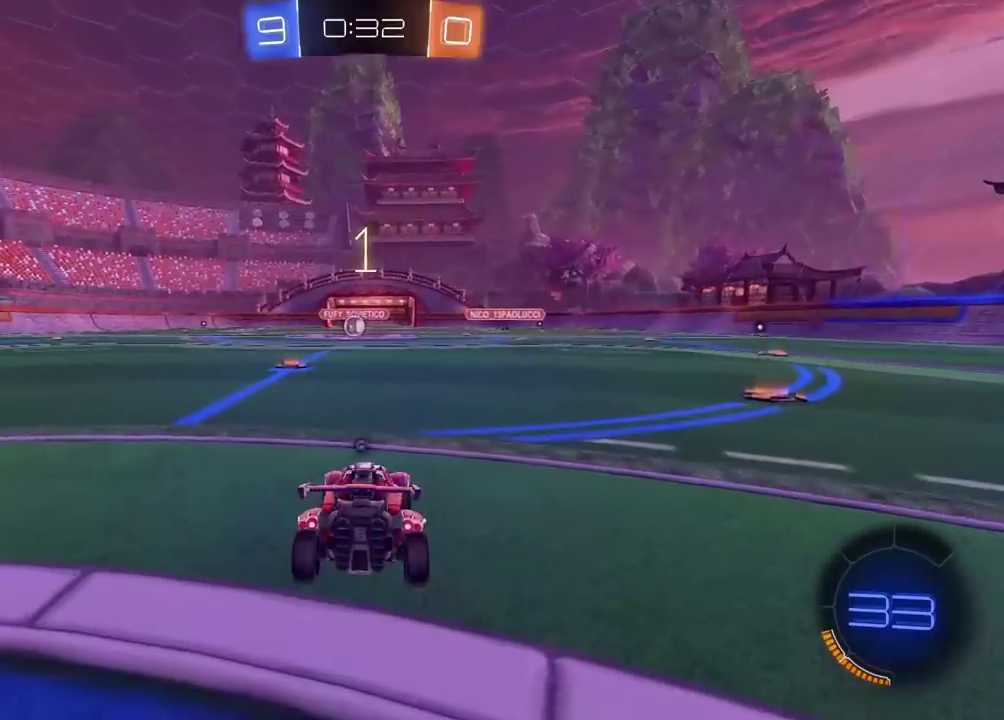
{"buttons": ["R2"], "left_stick": "center", "right_stick": "center", "events": [[100, "TRIANGLE", "up"], [150, "TRIANGLE", "down"], [250, "TRIANGLE", "up"], [300, "TRIANGLE", "down"], [383, "TRIANGLE", "up"]]}
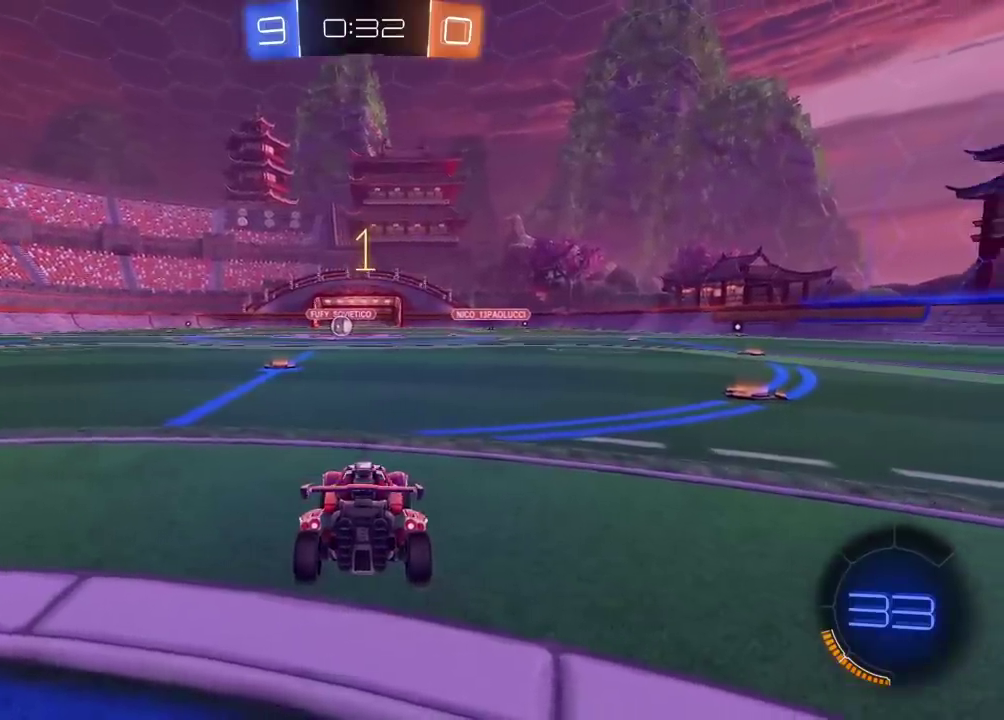
{"buttons": ["R2"], "left_stick": "up-left", "right_stick": "center", "events": [[17, "TRIANGLE", "down"], [83, "TRIANGLE", "up"], [333, "left_stick", "up-left"]]}
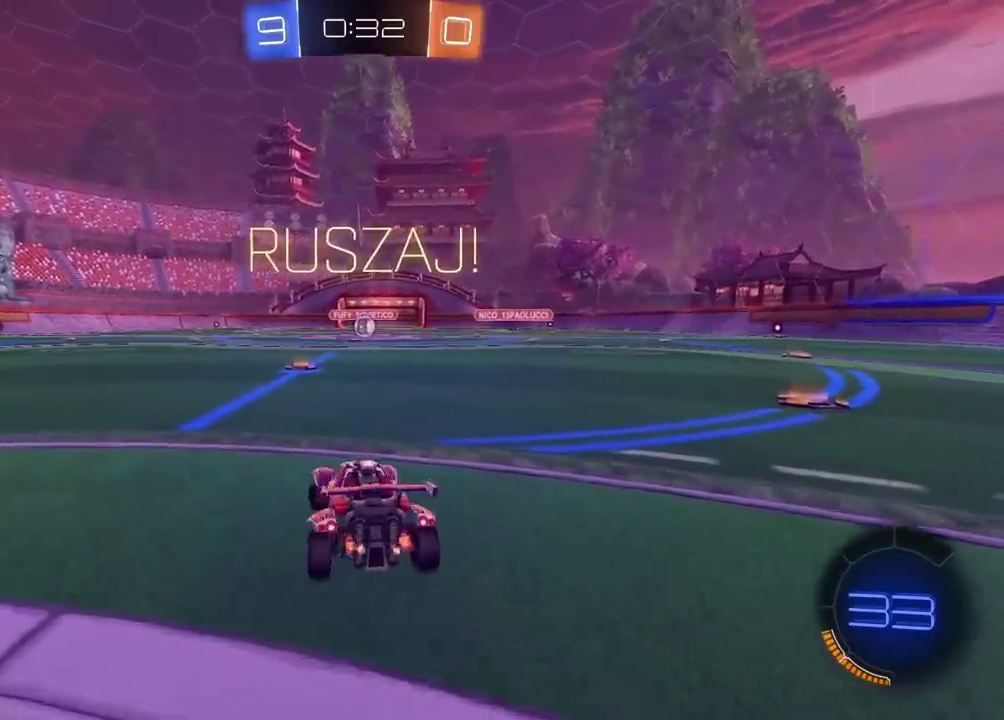
{"buttons": ["R2"], "left_stick": "center", "right_stick": "center", "events": [[117, "CIRCLE", "down"], [150, "TRIANGLE", "down"], [300, "TRIANGLE", "up"], [417, "CIRCLE", "up"], [433, "left_stick", "center"]]}
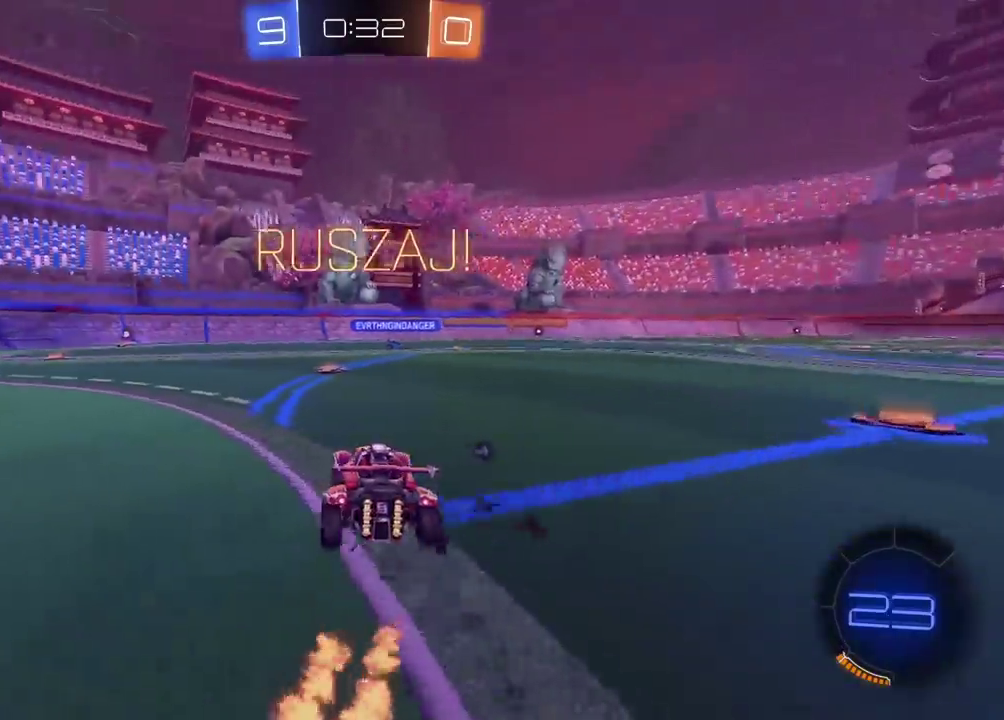
{"buttons": ["R2"], "left_stick": "center", "right_stick": "center", "events": [[117, "left_stick", "left"], [217, "left_stick", "center"]]}